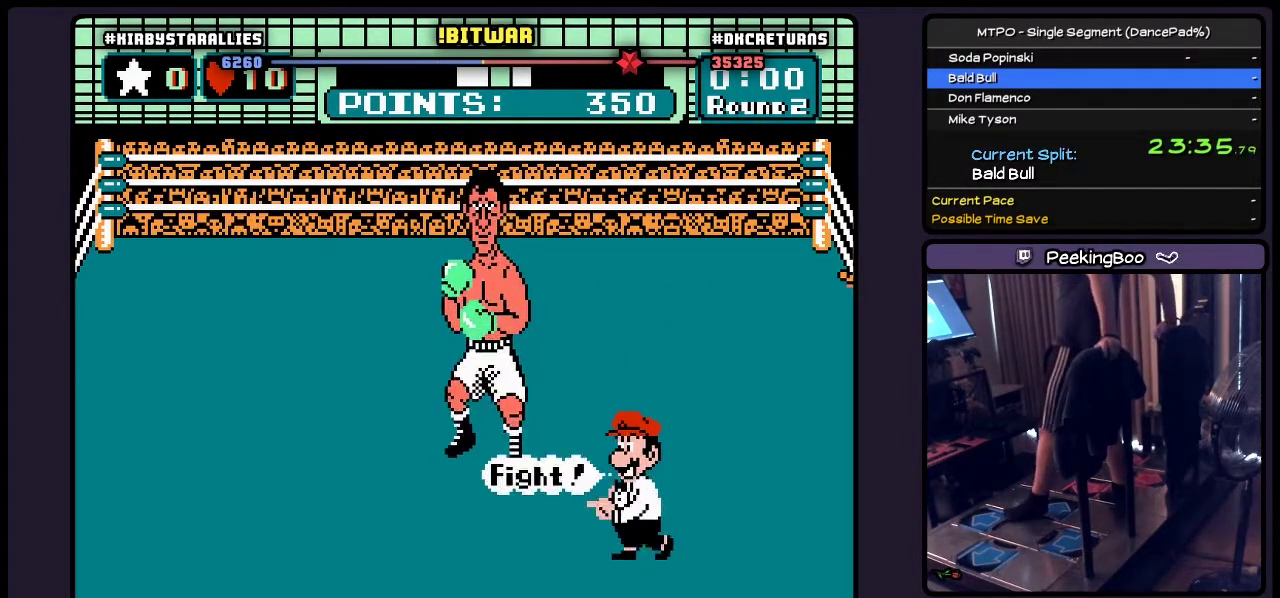
Gameplay with a controller (Nintendo layout); each line is a JSON object with the inputs held at the frame after it. "events" lists button and stick changes between this image and that frame as [ms after this image, input, new state], when the widget could be followed in between. Not read: L3 R3 START.
{"buttons": [], "events": []}
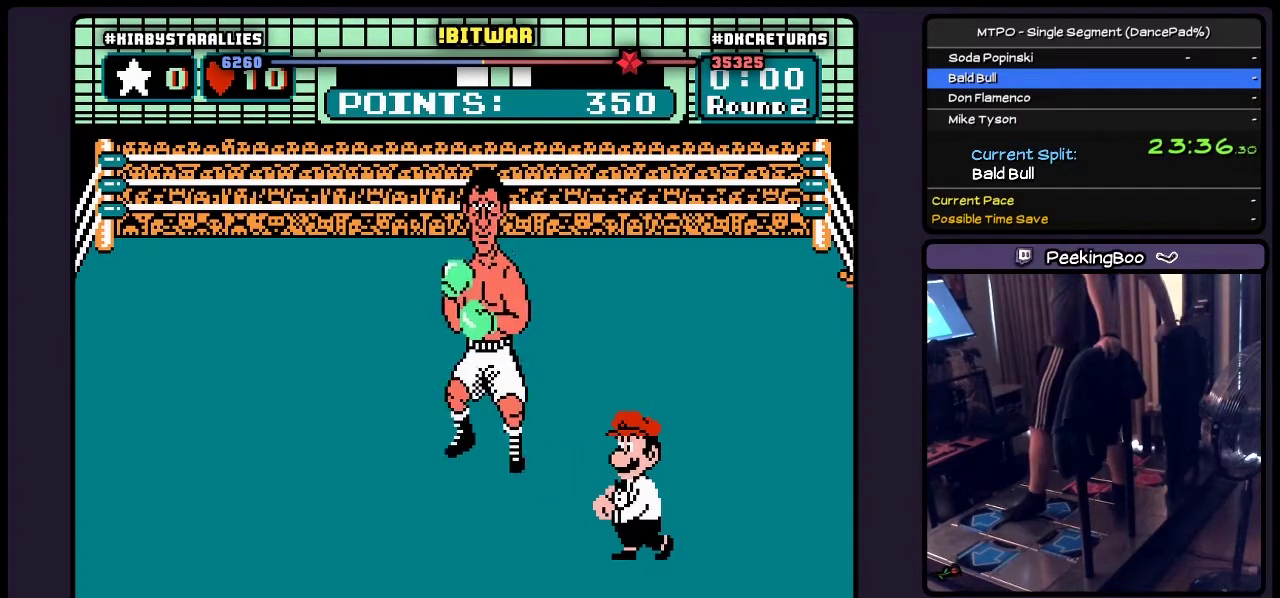
{"buttons": [], "events": []}
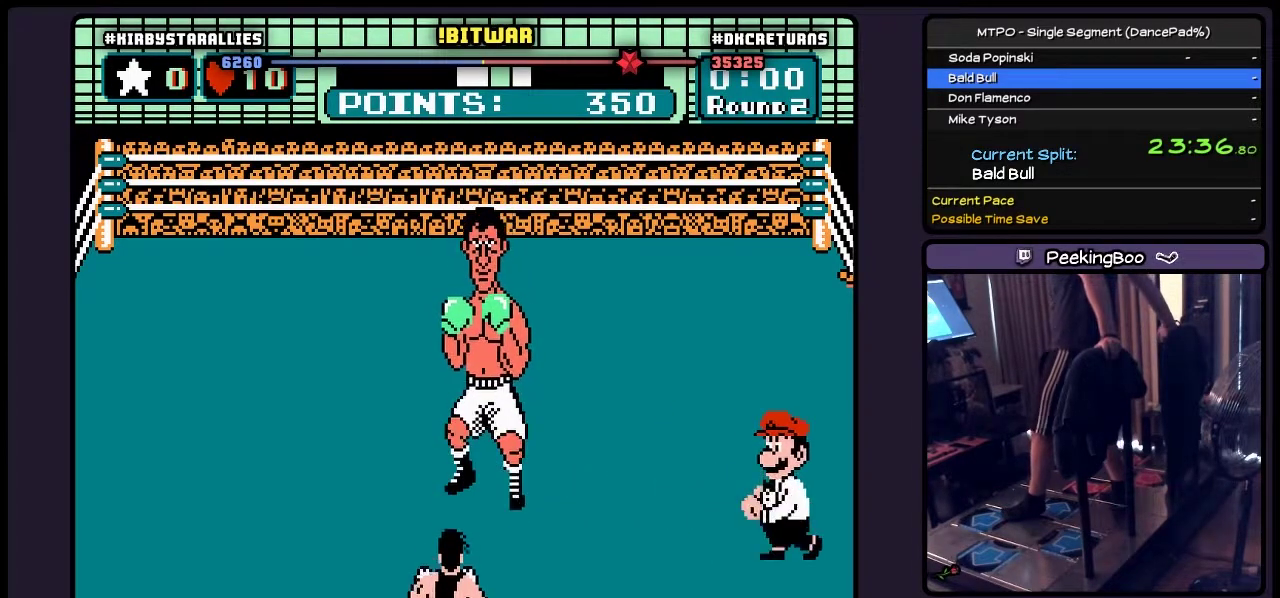
{"buttons": [], "events": []}
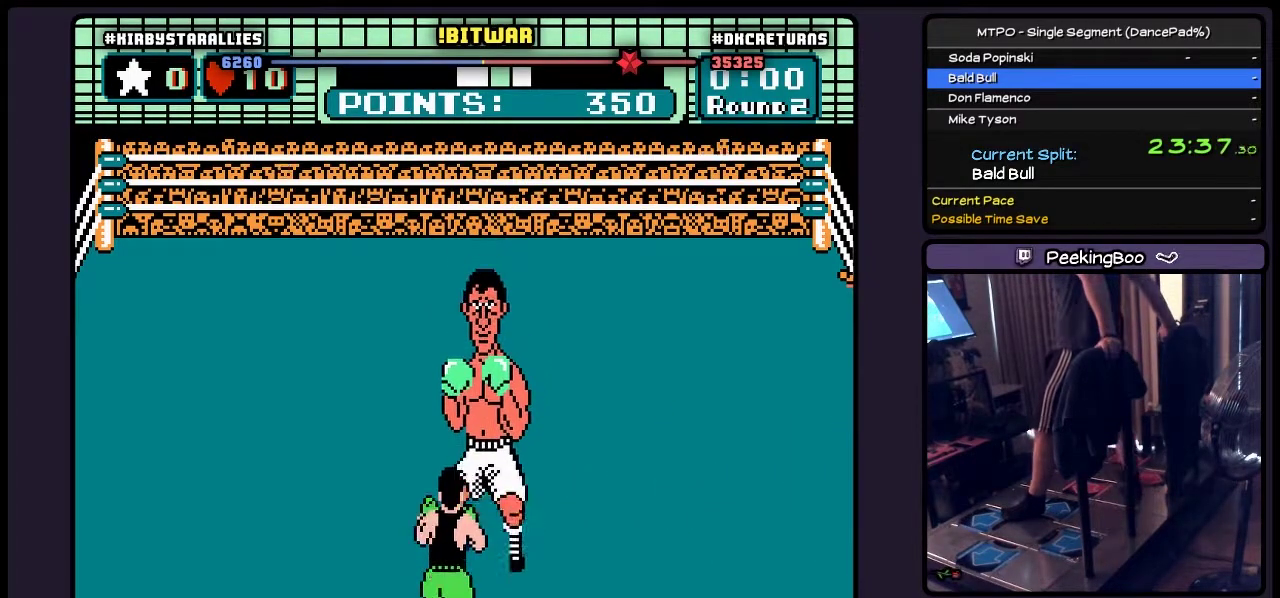
{"buttons": ["DPAD_RIGHT"], "events": [[483, "DPAD_RIGHT", "down"]]}
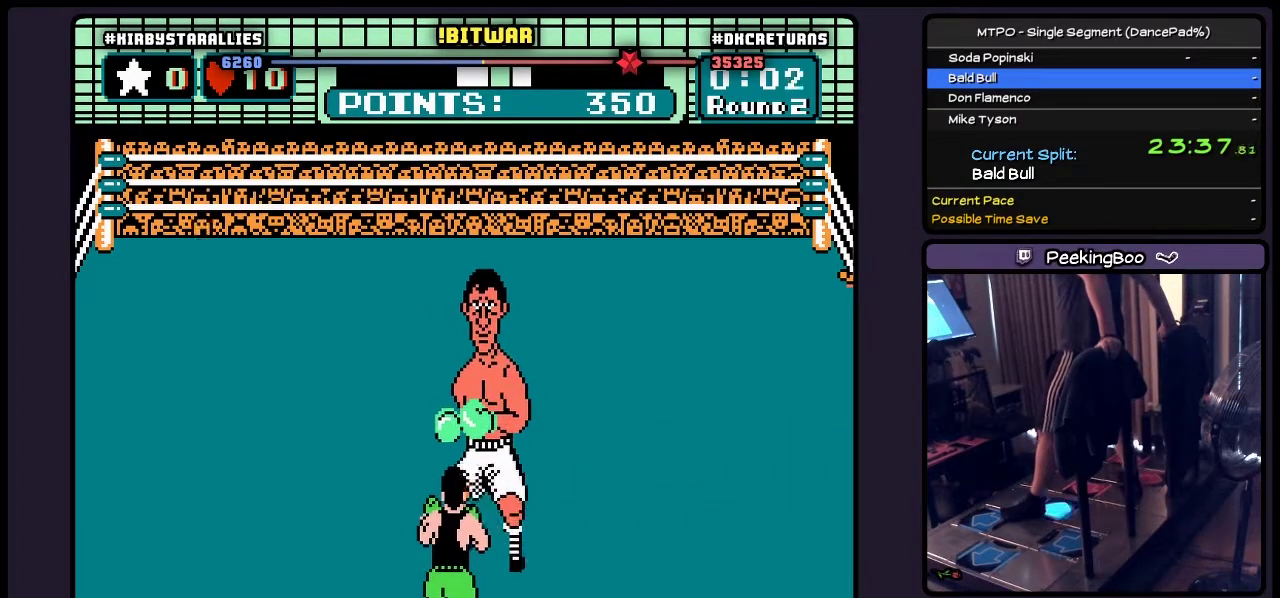
{"buttons": [], "events": [[433, "DPAD_RIGHT", "up"]]}
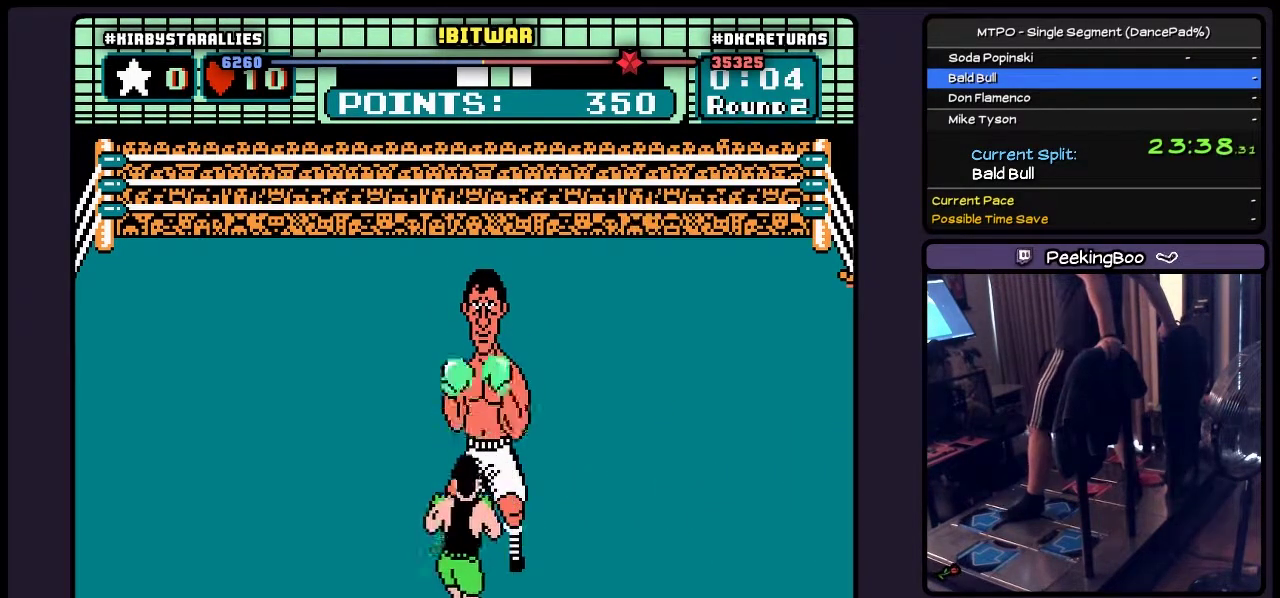
{"buttons": ["A", "DPAD_UP"], "events": [[100, "DPAD_UP", "down"], [317, "A", "down"]]}
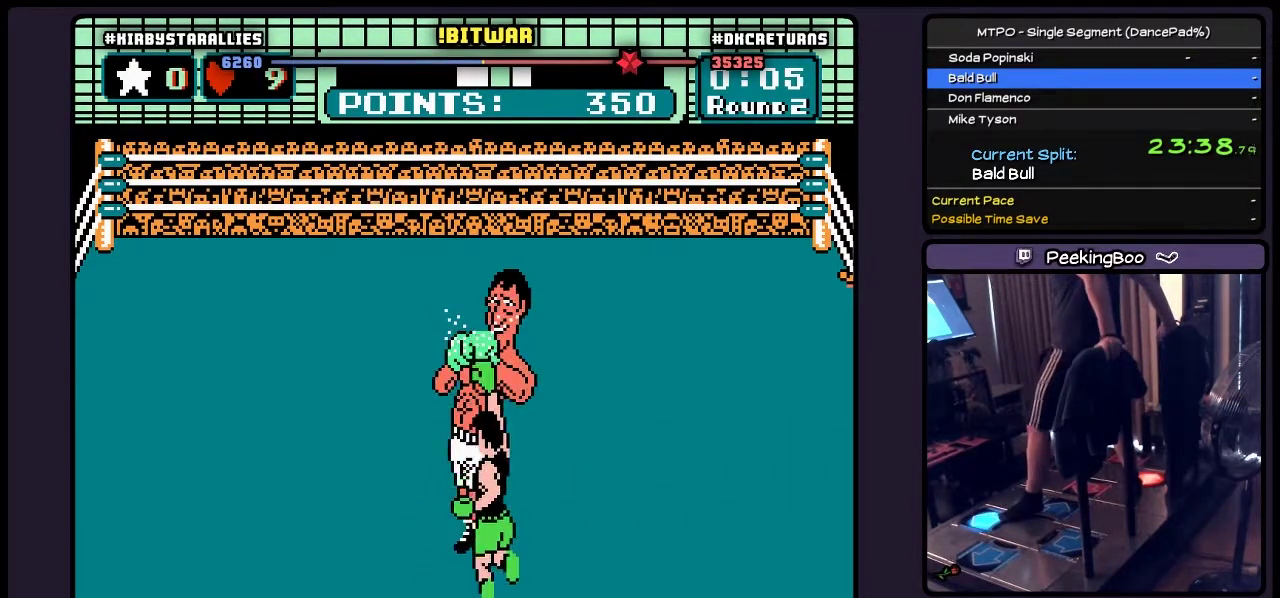
{"buttons": ["DPAD_RIGHT"], "events": [[150, "DPAD_UP", "up"], [350, "A", "up"], [400, "DPAD_RIGHT", "down"]]}
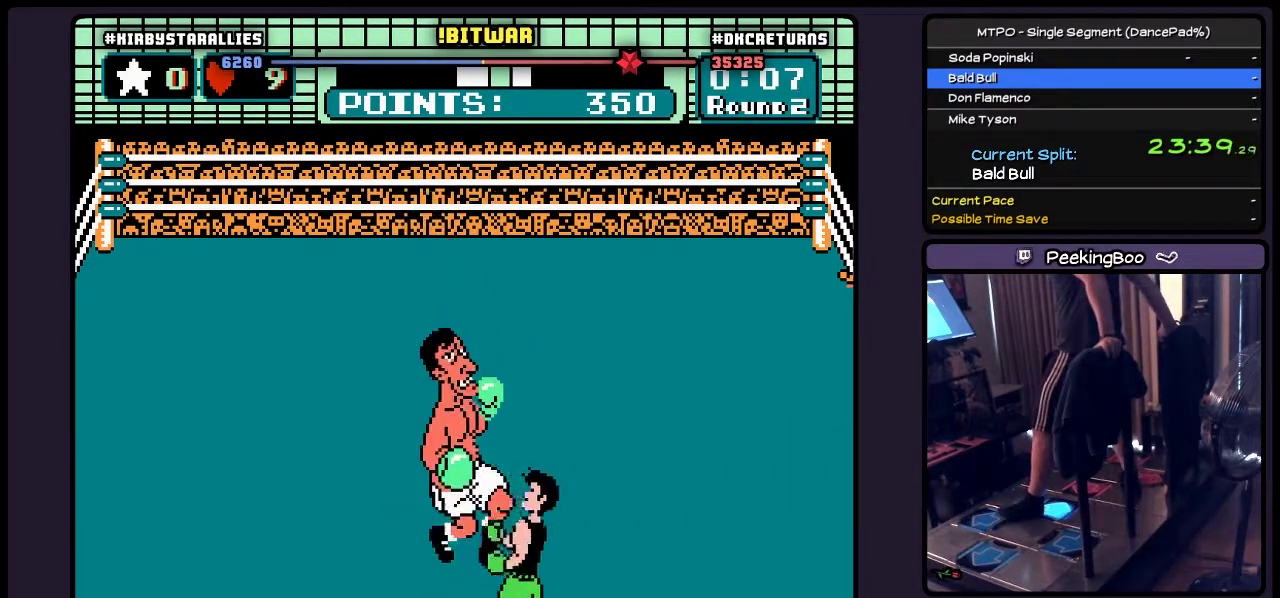
{"buttons": ["A", "DPAD_UP"], "events": [[183, "DPAD_RIGHT", "up"], [350, "DPAD_UP", "down"], [433, "A", "down"]]}
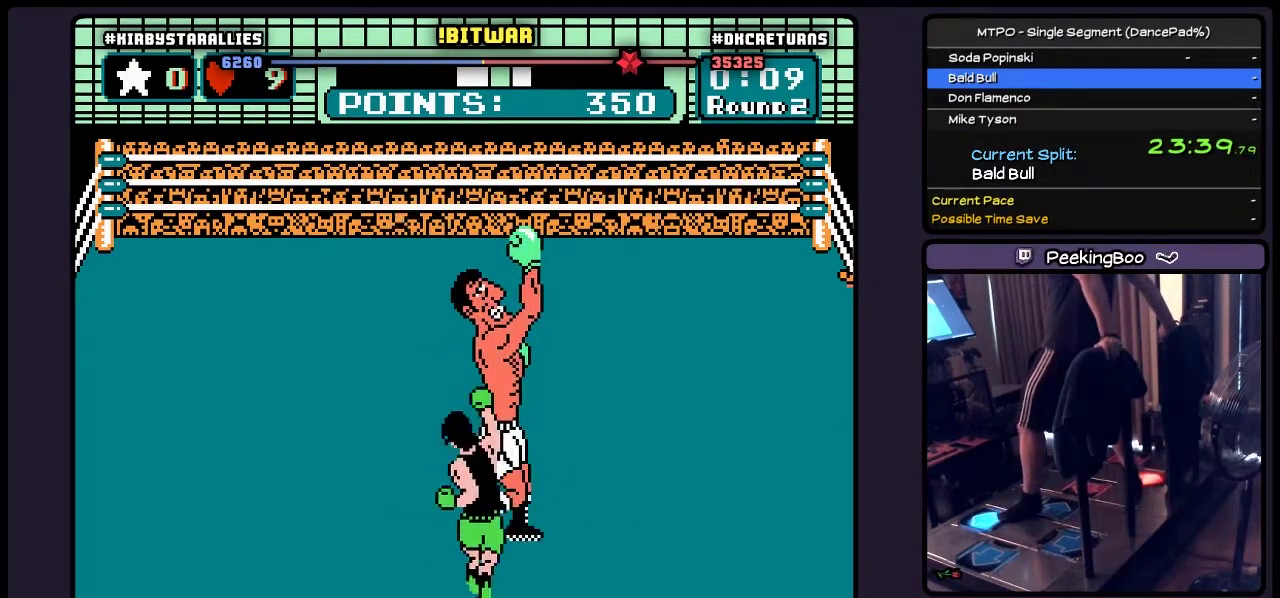
{"buttons": ["B", "DPAD_UP"], "events": [[150, "A", "up"], [317, "B", "down"]]}
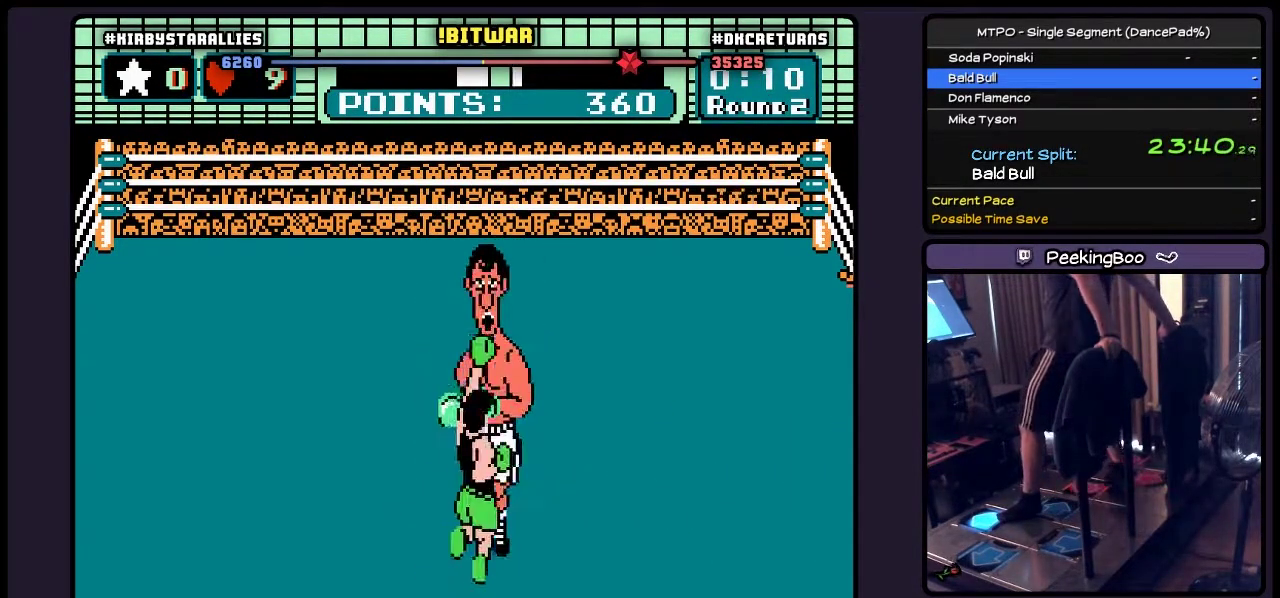
{"buttons": ["A", "DPAD_UP"], "events": [[17, "B", "up"], [183, "A", "down"]]}
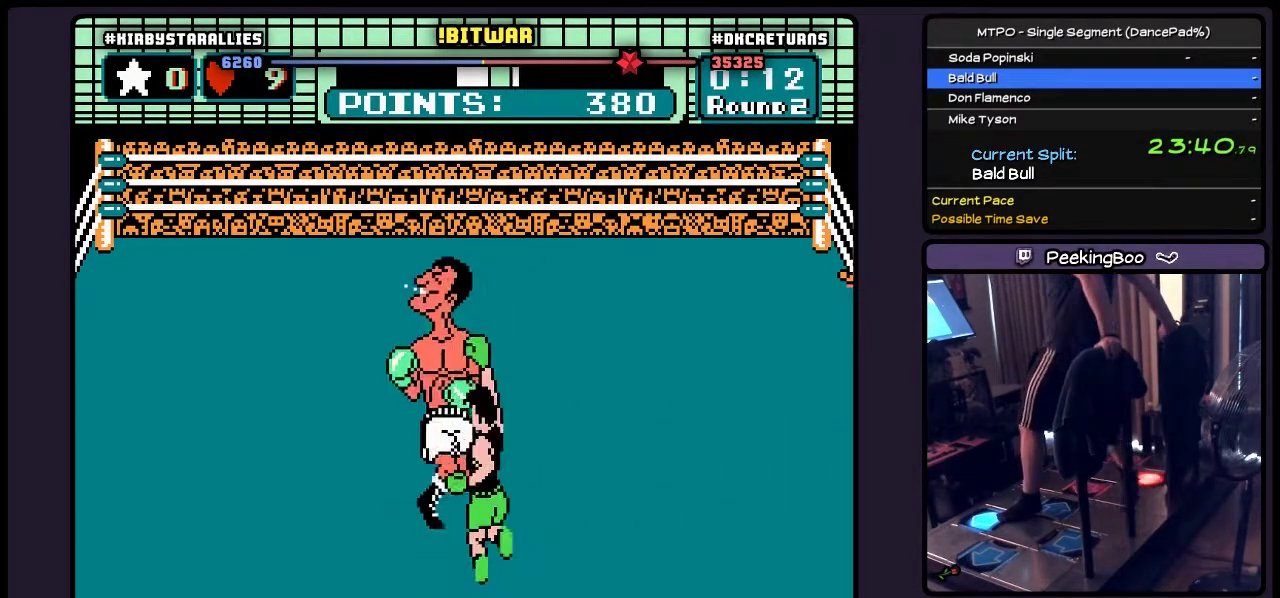
{"buttons": ["DPAD_UP"], "events": [[100, "A", "up"], [233, "B", "down"], [483, "B", "up"]]}
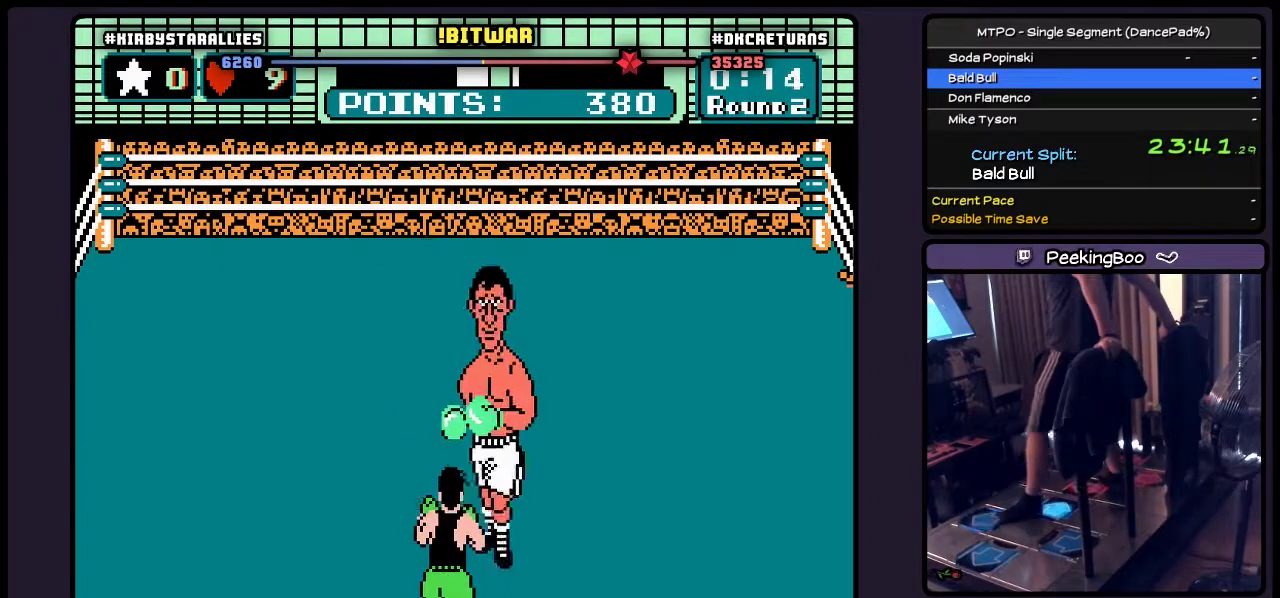
{"buttons": [], "events": [[183, "DPAD_UP", "up"], [233, "DPAD_RIGHT", "down"], [433, "DPAD_RIGHT", "up"]]}
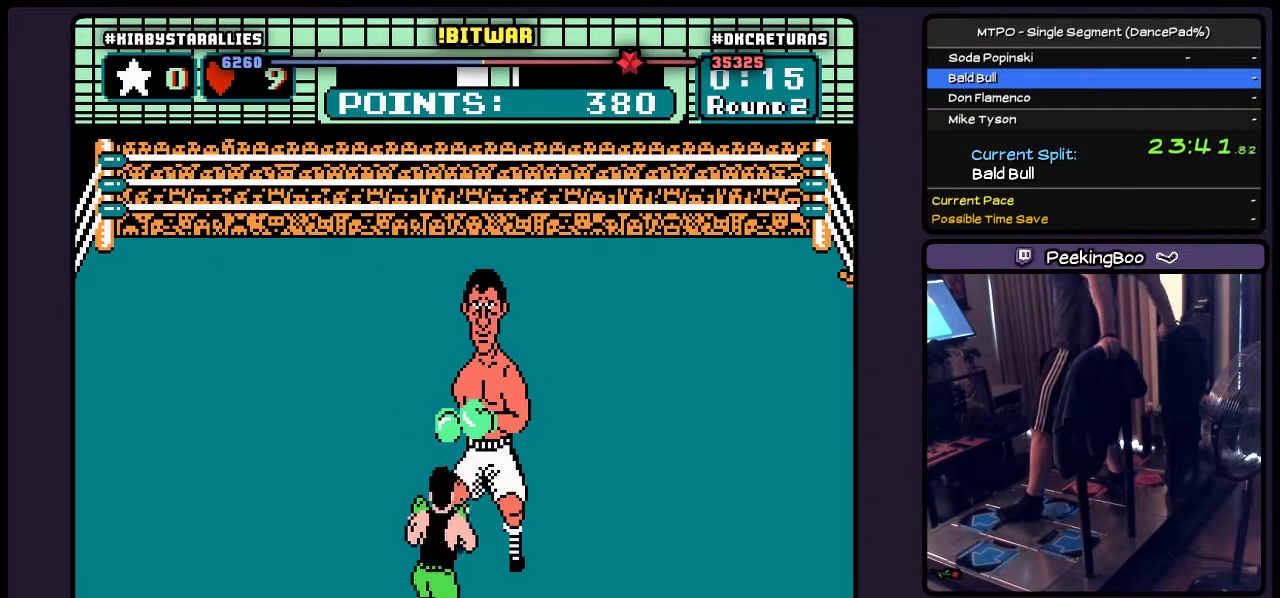
{"buttons": ["DPAD_UP"], "events": [[400, "DPAD_UP", "down"]]}
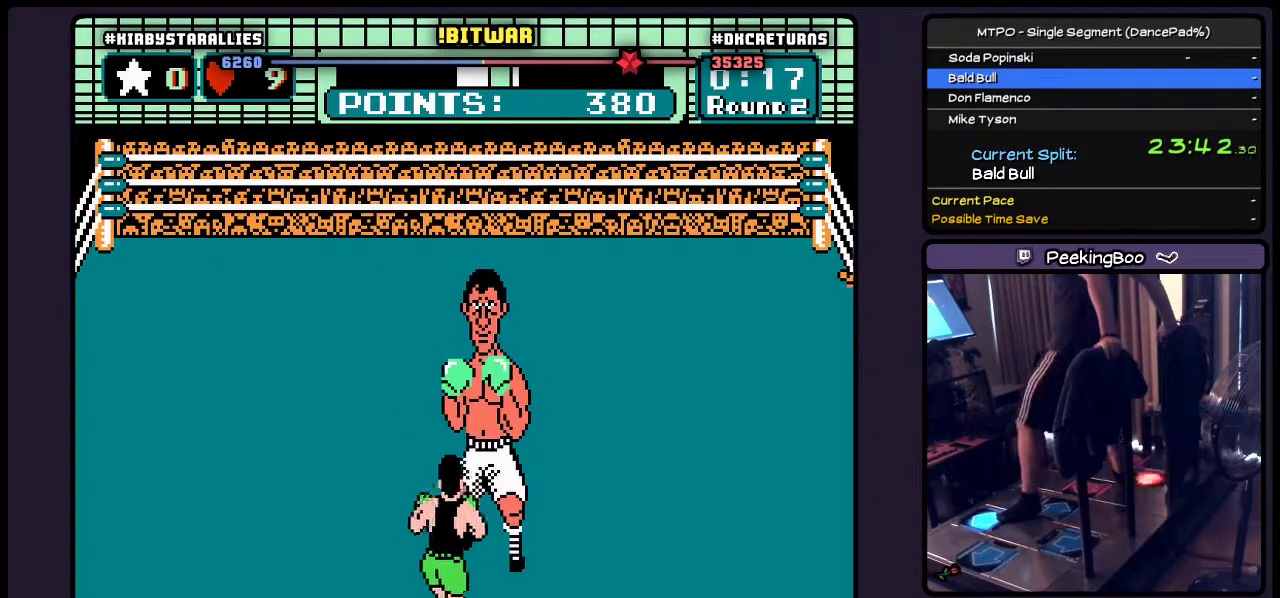
{"buttons": ["DPAD_UP"], "events": [[100, "A", "down"], [400, "A", "up"]]}
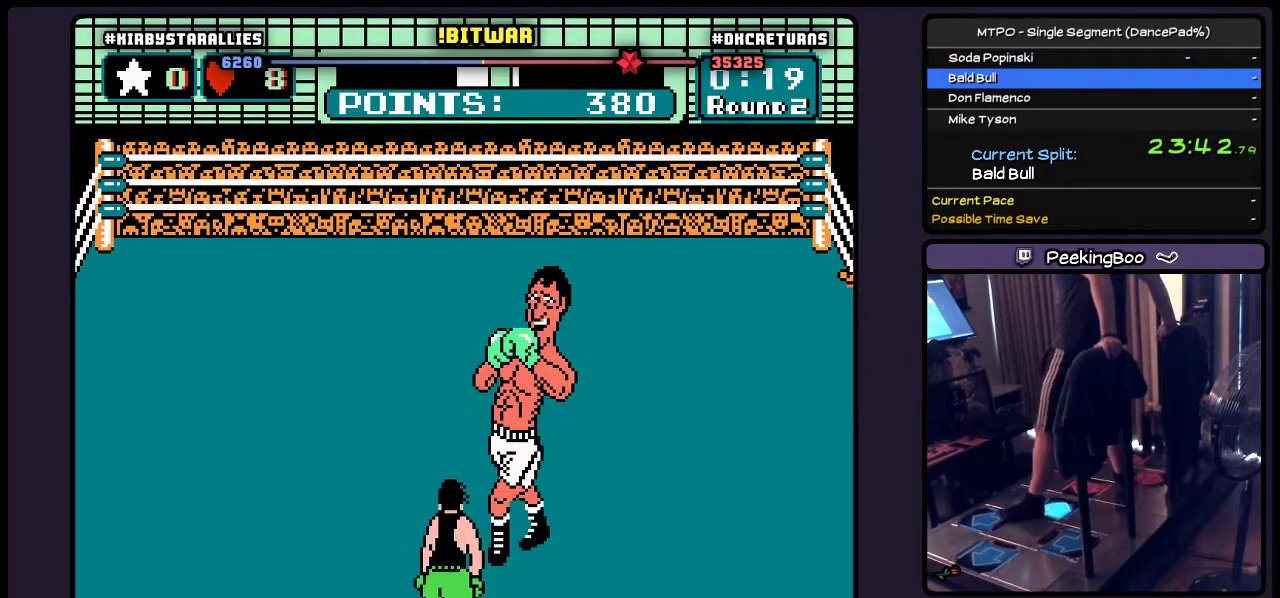
{"buttons": [], "events": [[67, "DPAD_UP", "up"], [150, "DPAD_RIGHT", "down"], [400, "DPAD_RIGHT", "up"]]}
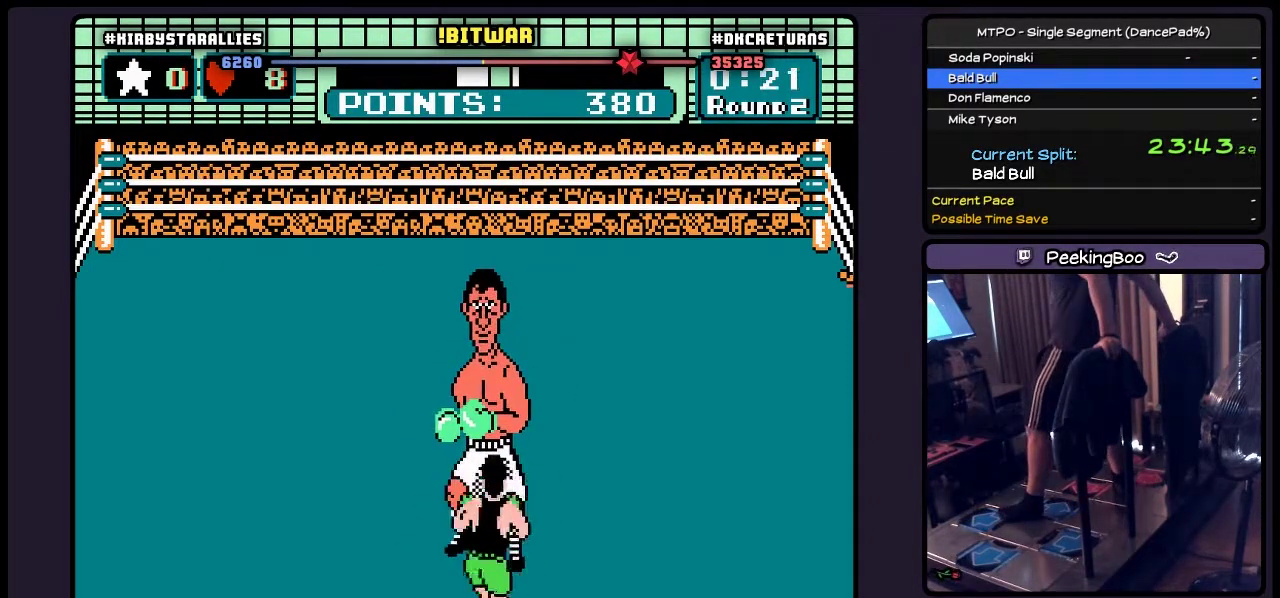
{"buttons": ["DPAD_UP"], "events": [[350, "DPAD_UP", "down"]]}
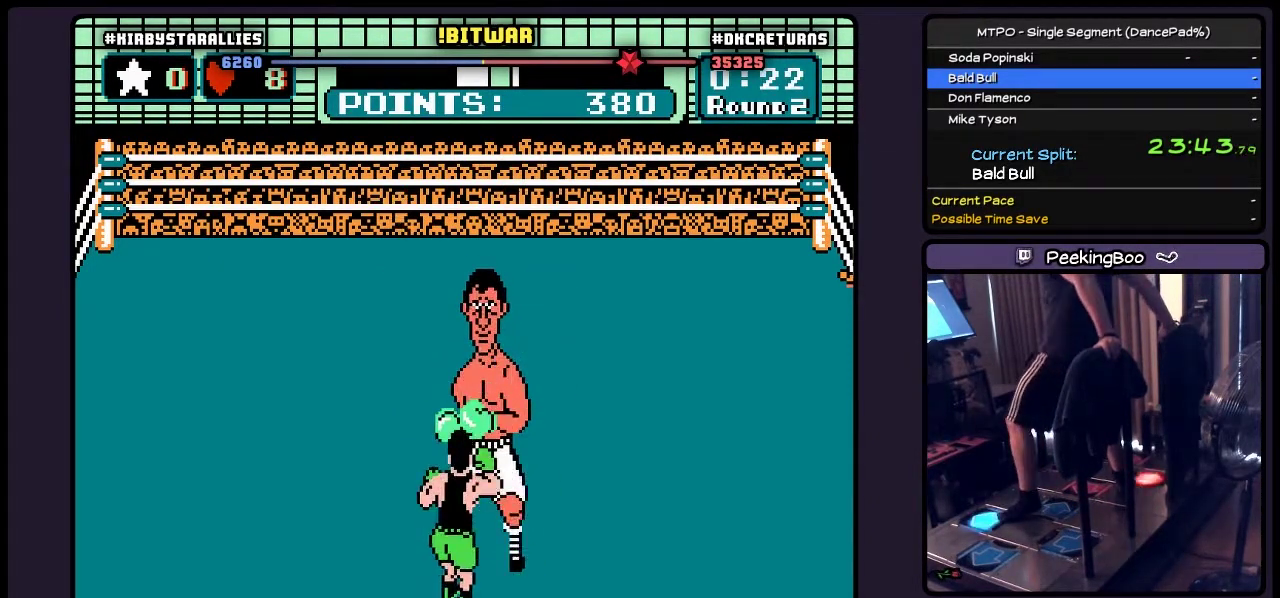
{"buttons": ["DPAD_UP"], "events": [[67, "A", "down"], [483, "A", "up"]]}
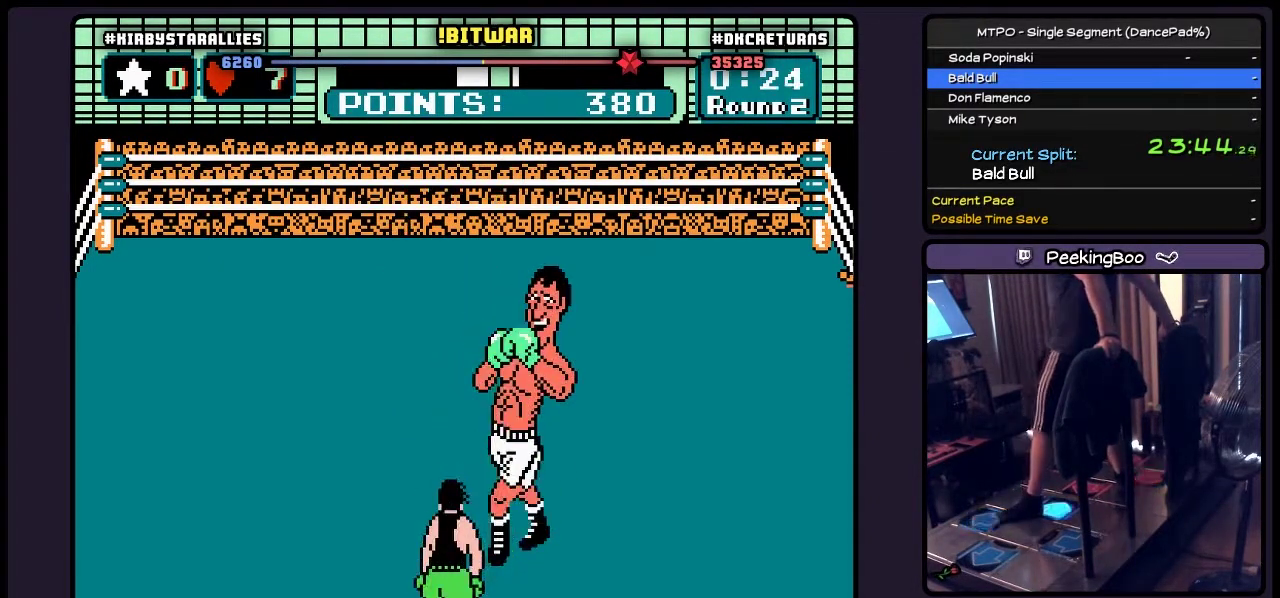
{"buttons": [], "events": [[183, "DPAD_UP", "up"], [233, "DPAD_RIGHT", "down"], [400, "DPAD_RIGHT", "up"]]}
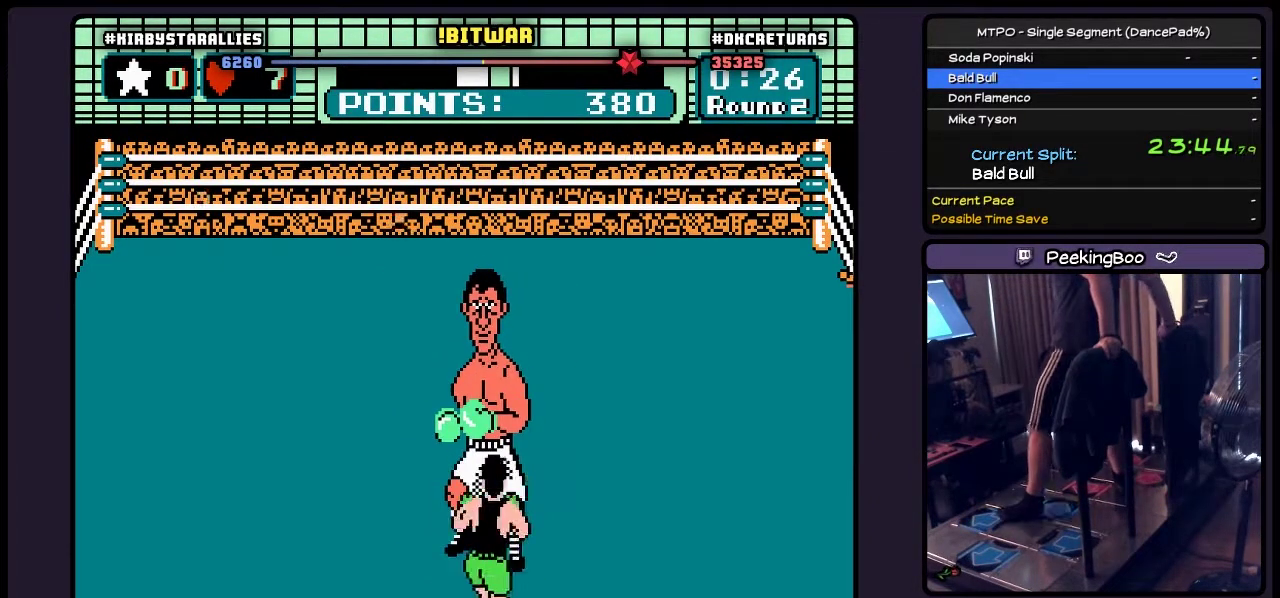
{"buttons": ["DPAD_UP"], "events": [[317, "DPAD_UP", "down"]]}
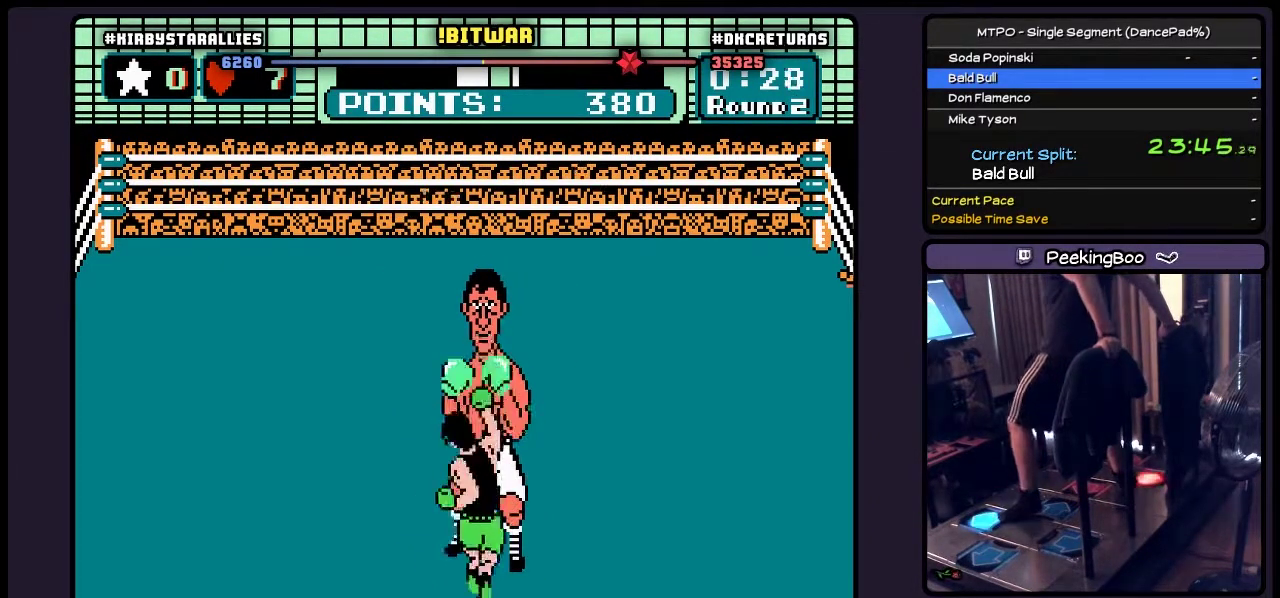
{"buttons": ["DPAD_UP"], "events": [[17, "A", "down"], [400, "A", "up"]]}
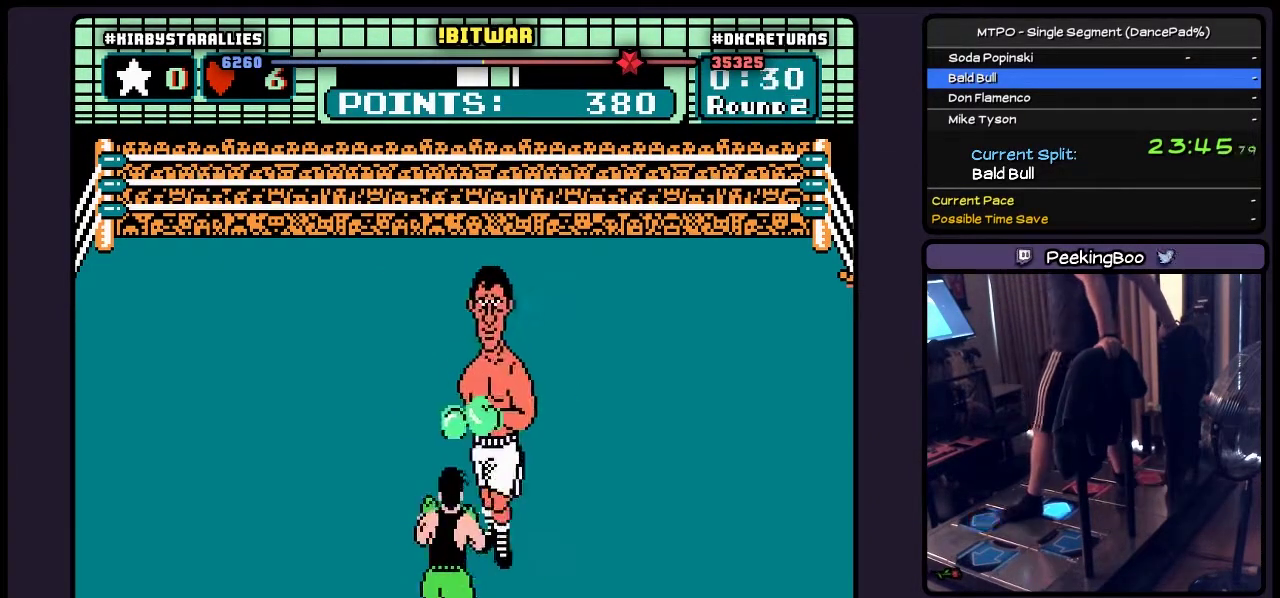
{"buttons": [], "events": [[150, "DPAD_UP", "up"], [183, "DPAD_RIGHT", "down"], [400, "DPAD_RIGHT", "up"]]}
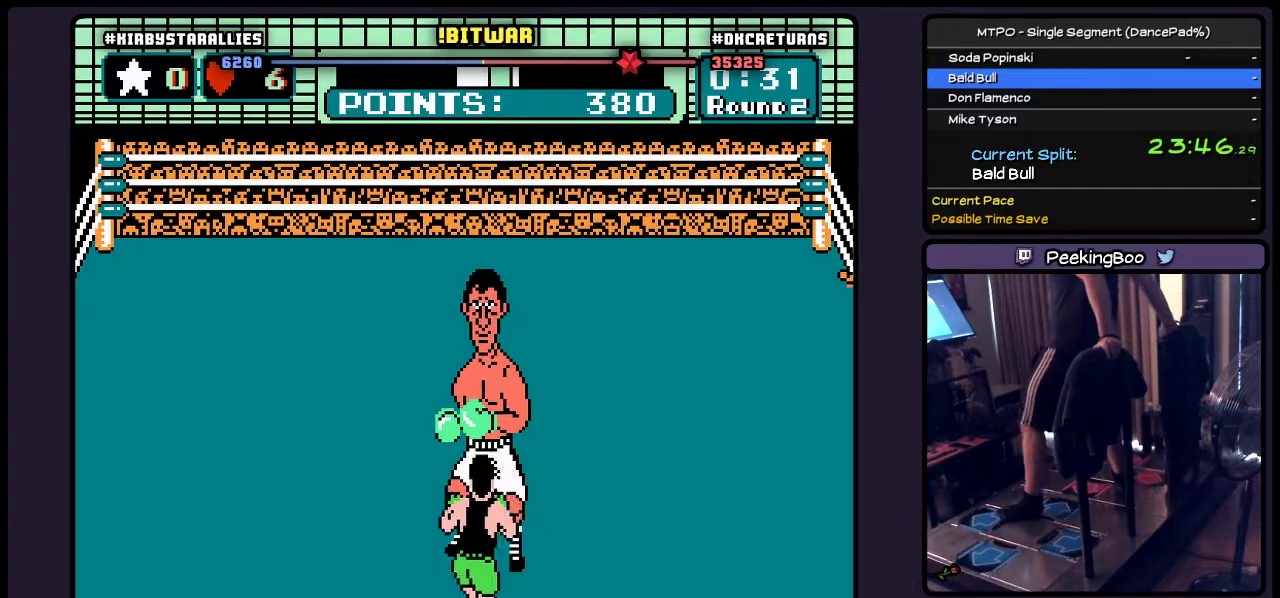
{"buttons": ["A", "DPAD_UP"], "events": [[183, "DPAD_UP", "down"], [350, "A", "down"]]}
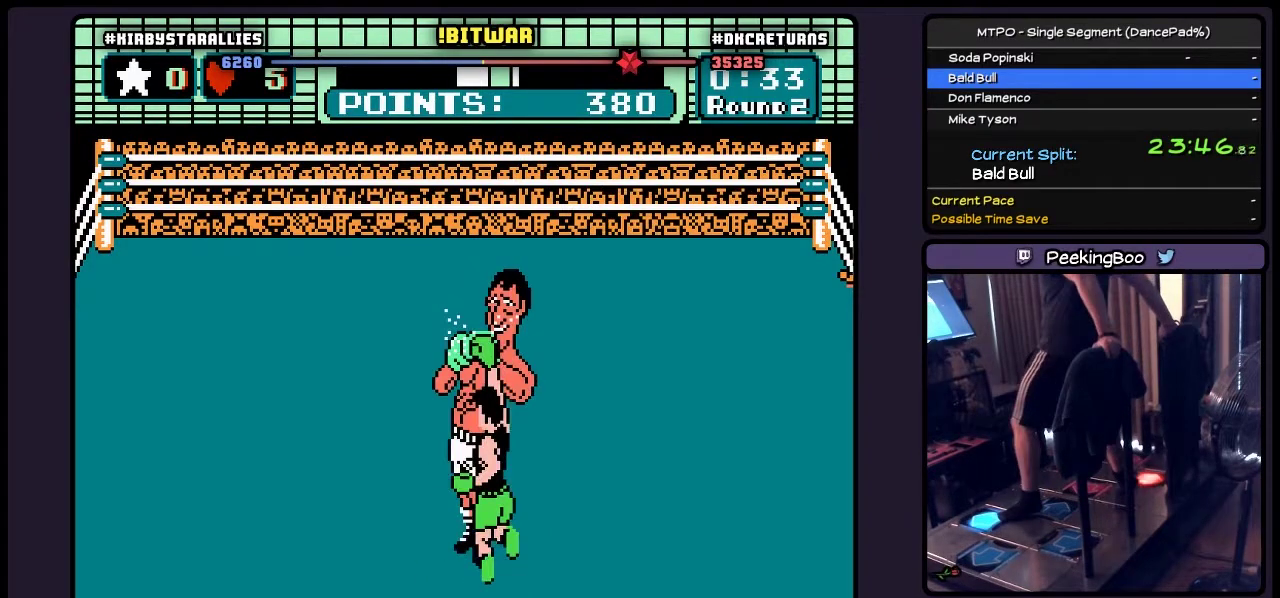
{"buttons": [], "events": [[267, "A", "up"], [483, "DPAD_UP", "up"]]}
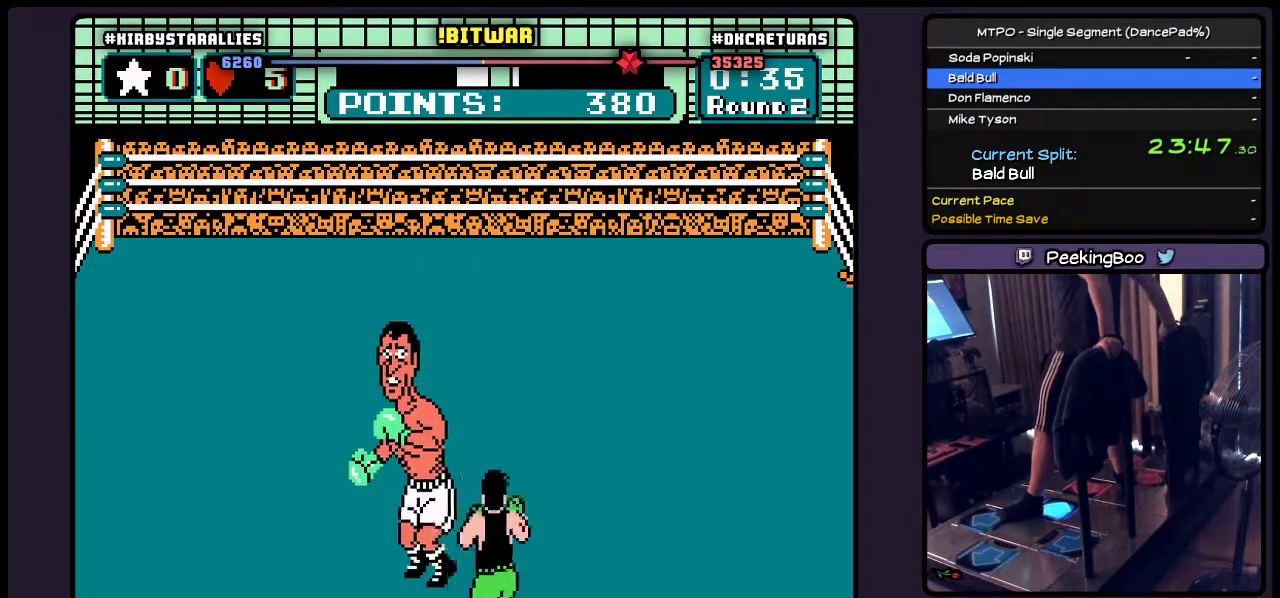
{"buttons": ["DPAD_UP"], "events": [[67, "DPAD_RIGHT", "down"], [267, "DPAD_RIGHT", "up"], [433, "DPAD_UP", "down"]]}
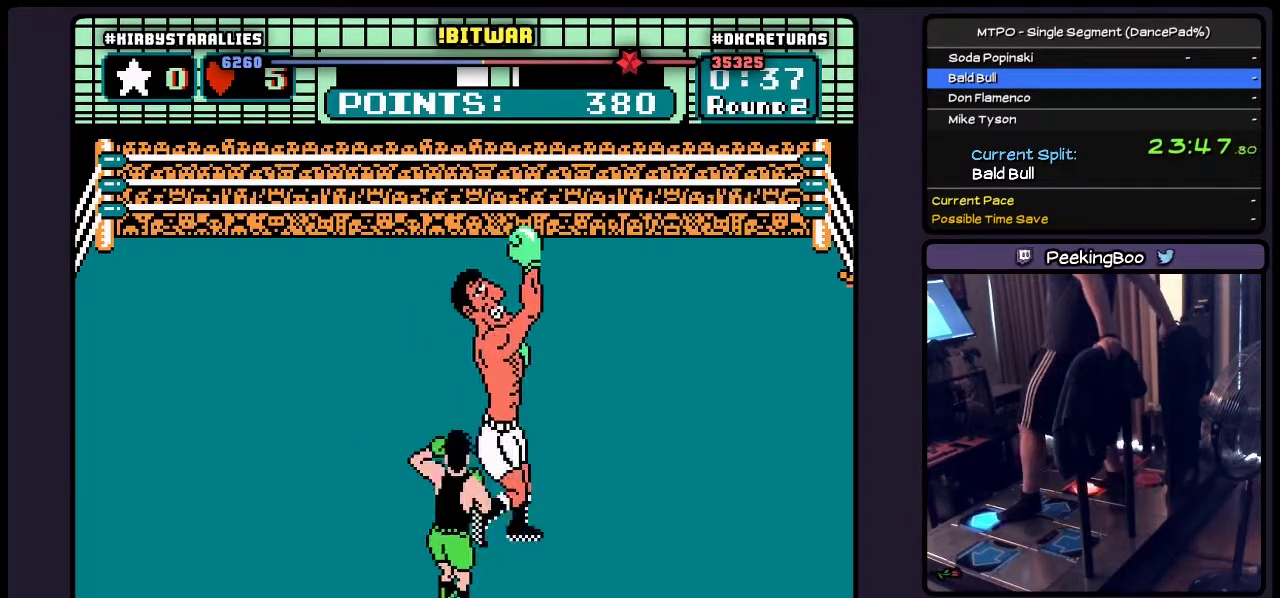
{"buttons": ["A", "DPAD_UP"], "events": [[17, "B", "down"], [233, "B", "up"], [433, "A", "down"]]}
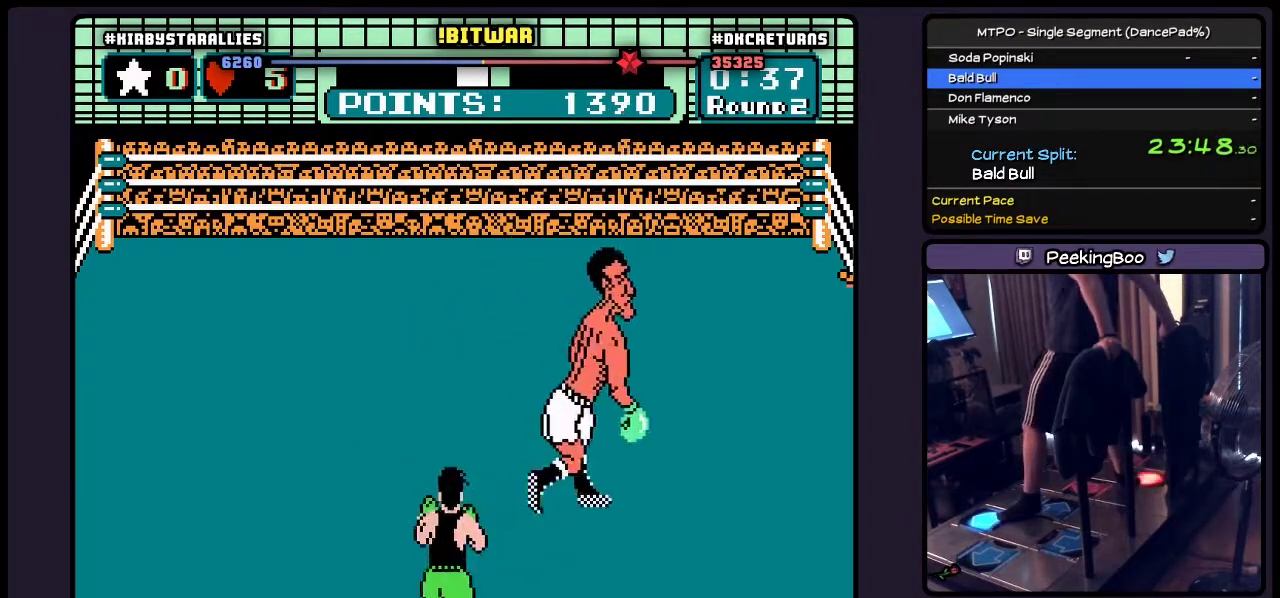
{"buttons": ["DPAD_UP"], "events": [[267, "A", "up"]]}
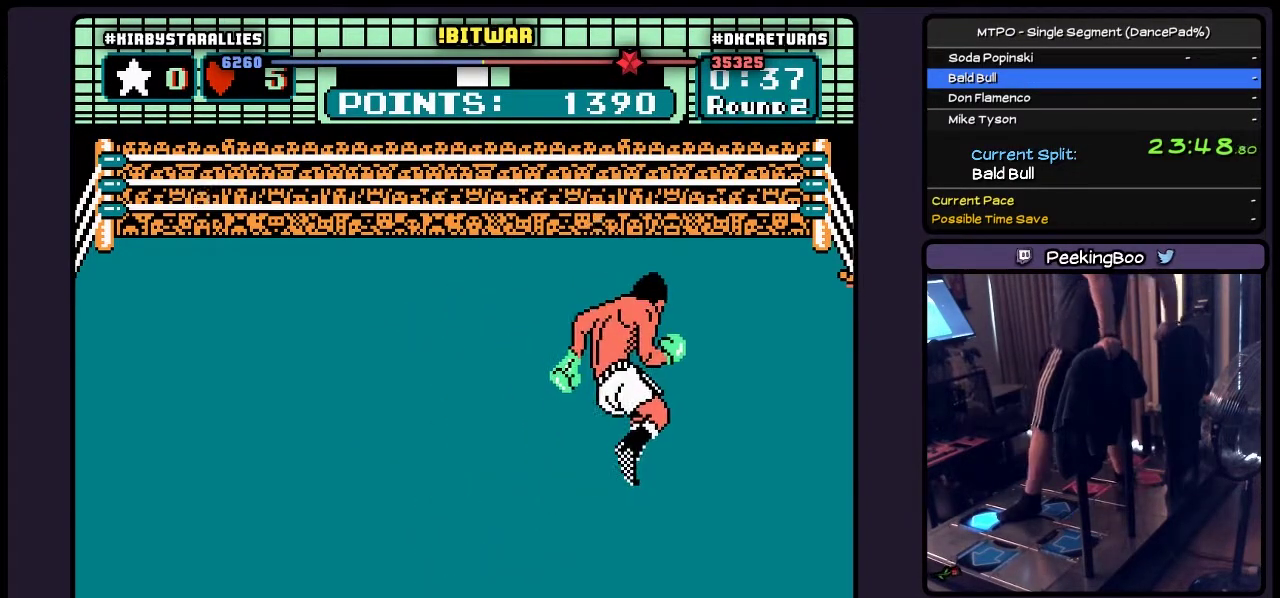
{"buttons": [], "events": [[183, "DPAD_UP", "up"]]}